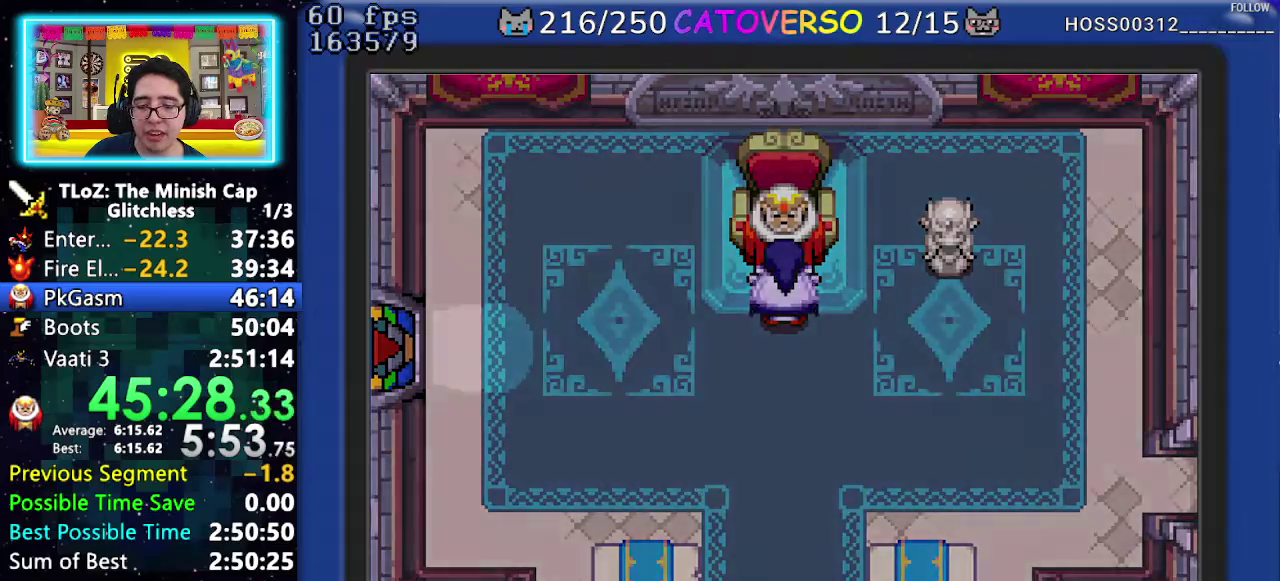
Gameplay with a controller (Nintendo layout); each line is a JSON object with the inputs held at the frame after it. "events" lists button and stick changes between this image and that frame as [ms after this image, input, new state], when the widget could be followed in between. Not read: HOME L3 R3.
{"buttons": ["B", "DPAD_RIGHT"], "events": [[33, "DPAD_DOWN", "up"], [67, "DPAD_LEFT", "up"], [133, "DPAD_DOWN", "down"], [183, "DPAD_LEFT", "down"], [200, "DPAD_DOWN", "up"], [233, "DPAD_LEFT", "up"], [250, "DPAD_RIGHT", "down"], [300, "DPAD_DOWN", "down"], [333, "DPAD_LEFT", "down"], [333, "DPAD_RIGHT", "up"], [350, "DPAD_DOWN", "up"], [400, "DPAD_LEFT", "up"], [417, "DPAD_RIGHT", "down"]]}
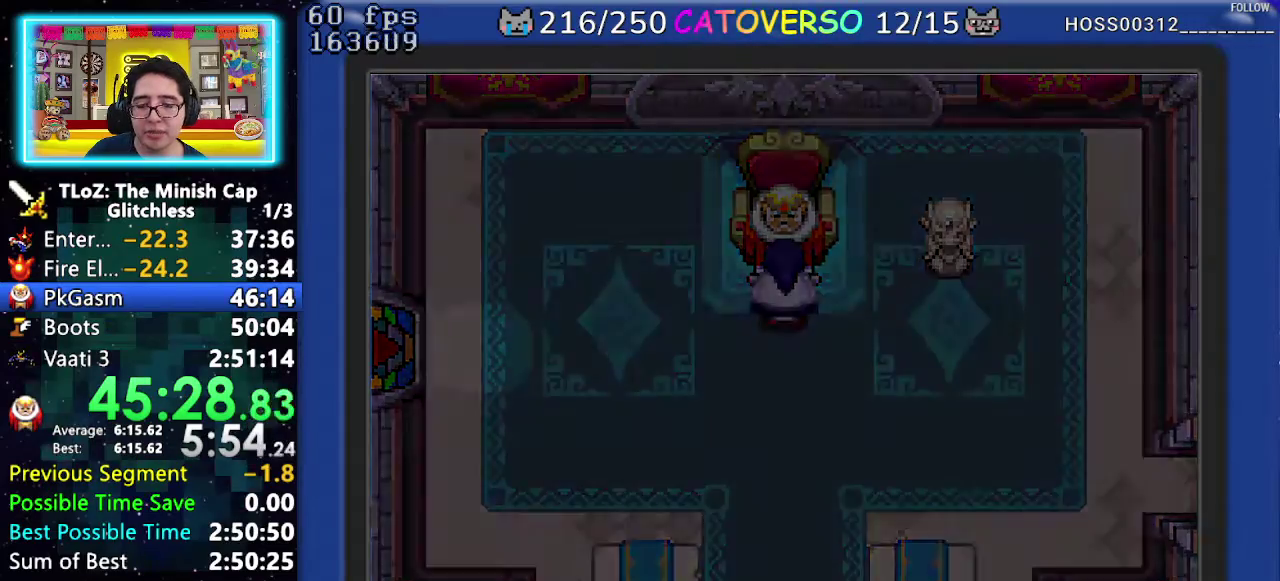
{"buttons": ["B", "DPAD_UP", "DPAD_RIGHT"], "events": [[33, "DPAD_UP", "down"], [117, "B", "up"], [217, "B", "down"]]}
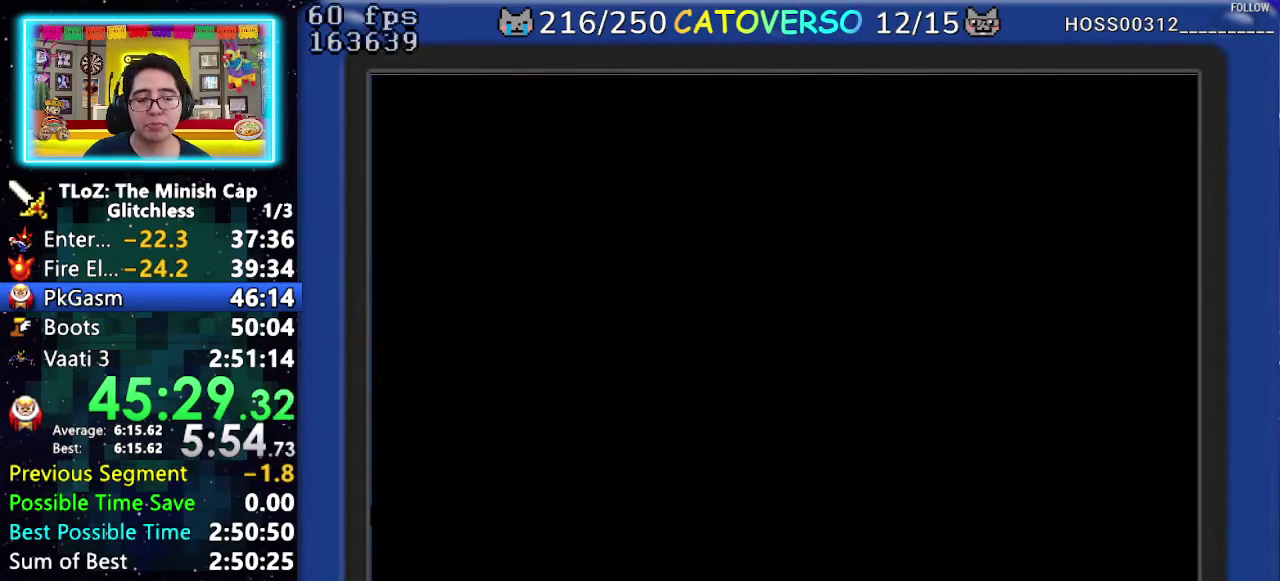
{"buttons": ["B", "DPAD_DOWN"], "events": [[100, "DPAD_UP", "up"], [167, "DPAD_RIGHT", "up"], [483, "DPAD_DOWN", "down"]]}
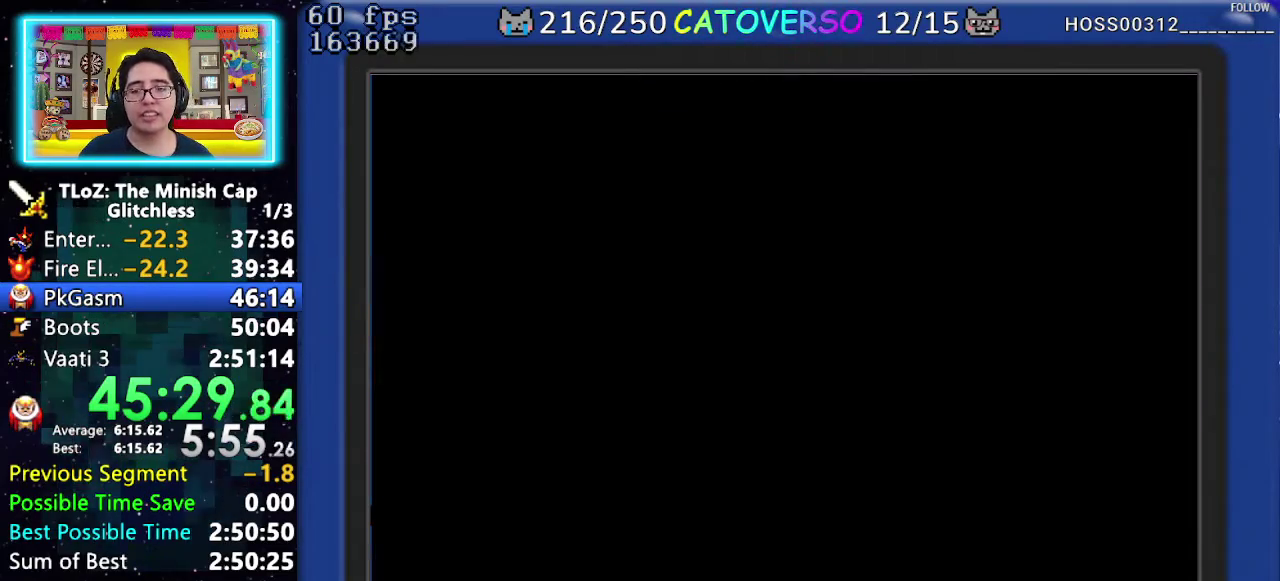
{"buttons": ["B", "DPAD_LEFT"], "events": [[83, "DPAD_DOWN", "up"], [167, "DPAD_RIGHT", "down"], [217, "DPAD_DOWN", "down"], [217, "DPAD_RIGHT", "up"], [267, "DPAD_DOWN", "up"], [267, "DPAD_RIGHT", "down"], [400, "DPAD_DOWN", "down"], [467, "DPAD_LEFT", "down"], [467, "DPAD_RIGHT", "up"], [483, "DPAD_DOWN", "up"]]}
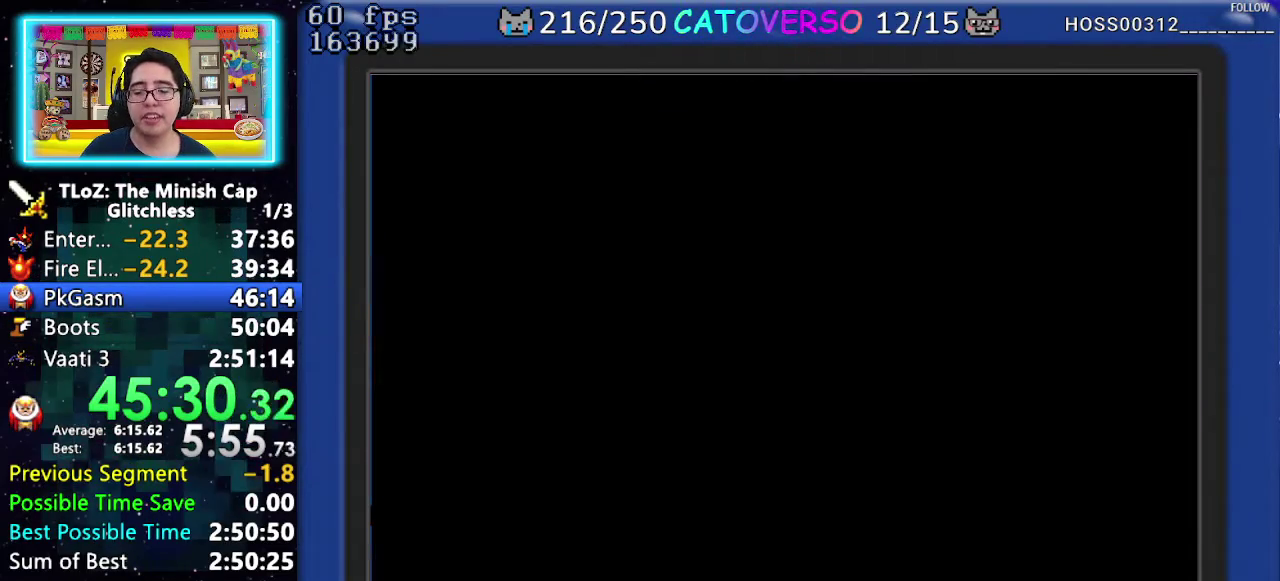
{"buttons": ["B", "DPAD_RIGHT"]}
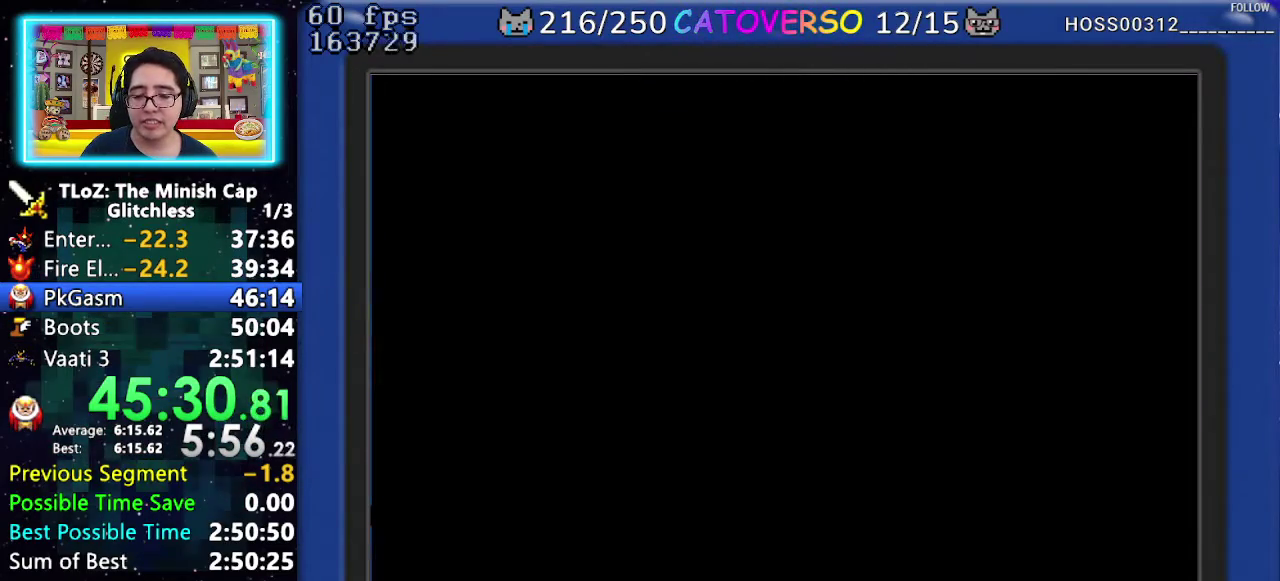
{"buttons": ["B", "DPAD_UP", "DPAD_LEFT"]}
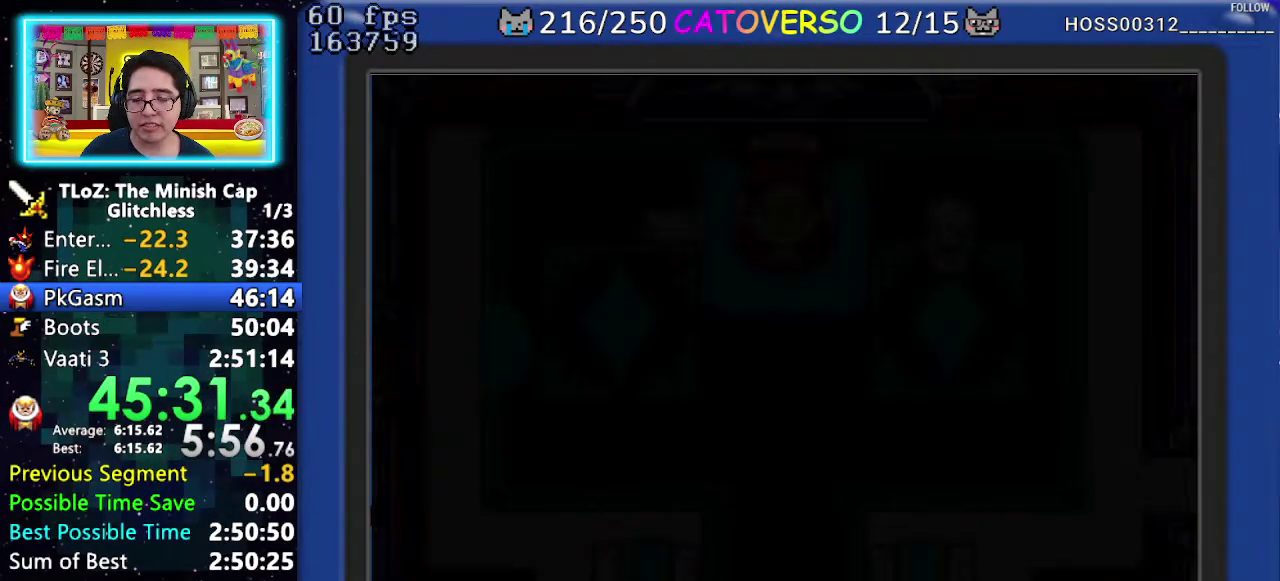
{"buttons": ["B", "DPAD_DOWN", "DPAD_RIGHT"]}
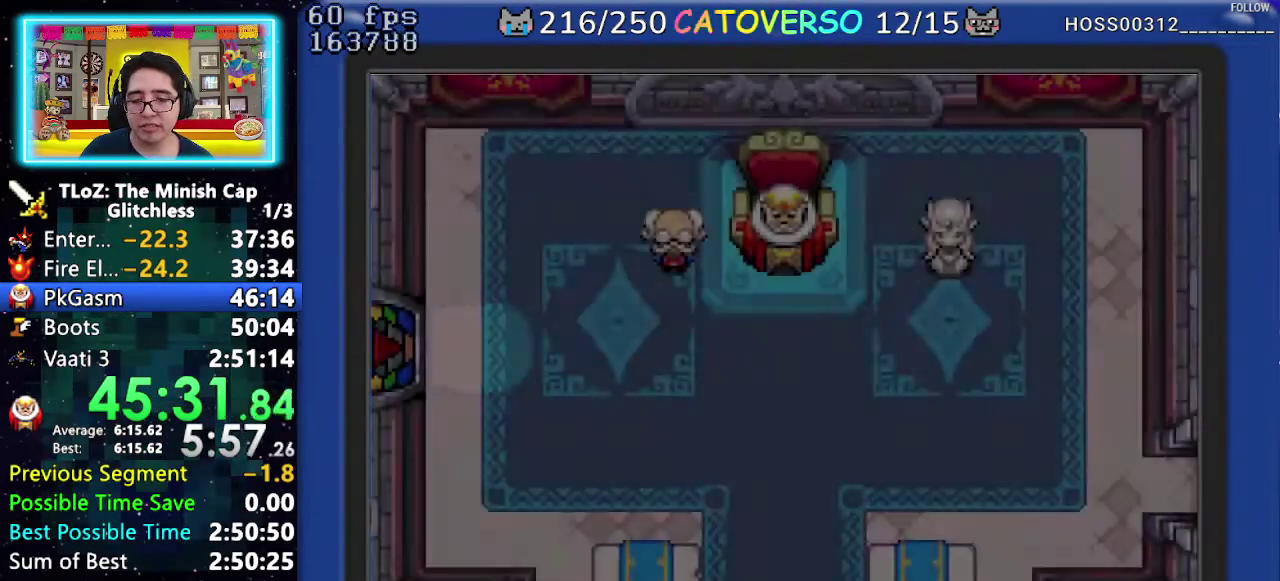
{"buttons": ["B", "DPAD_RIGHT"], "events": [[17, "DPAD_LEFT", "down"], [17, "DPAD_RIGHT", "up"], [50, "DPAD_DOWN", "up"], [100, "DPAD_LEFT", "up"], [117, "DPAD_RIGHT", "down"], [167, "DPAD_DOWN", "down"], [200, "DPAD_LEFT", "down"], [200, "DPAD_RIGHT", "up"], [267, "DPAD_LEFT", "up"], [300, "DPAD_RIGHT", "down"], [383, "DPAD_LEFT", "down"], [383, "DPAD_RIGHT", "up"], [400, "DPAD_DOWN", "up"], [433, "DPAD_LEFT", "up"], [467, "DPAD_RIGHT", "down"]]}
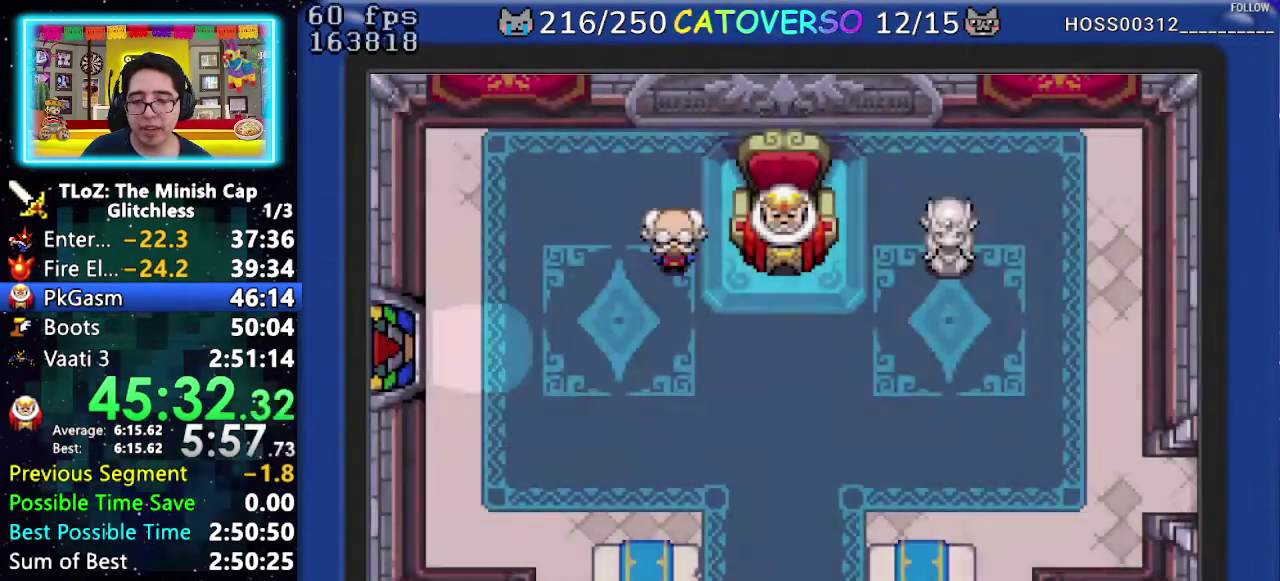
{"buttons": ["B", "DPAD_RIGHT"]}
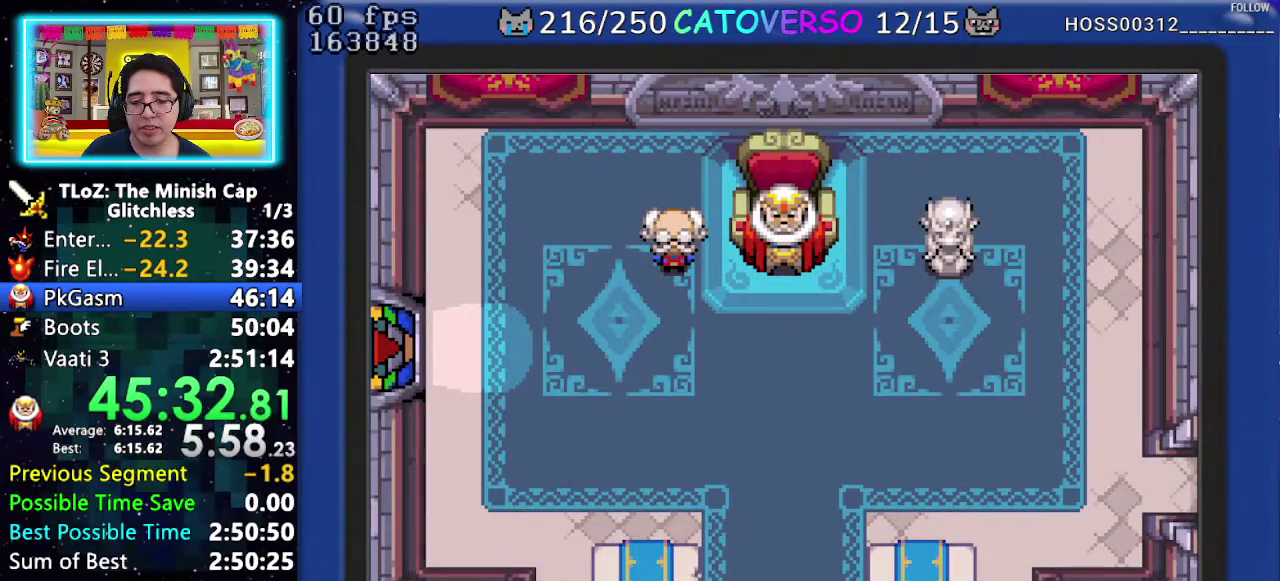
{"buttons": ["B", "DPAD_UP", "DPAD_LEFT"]}
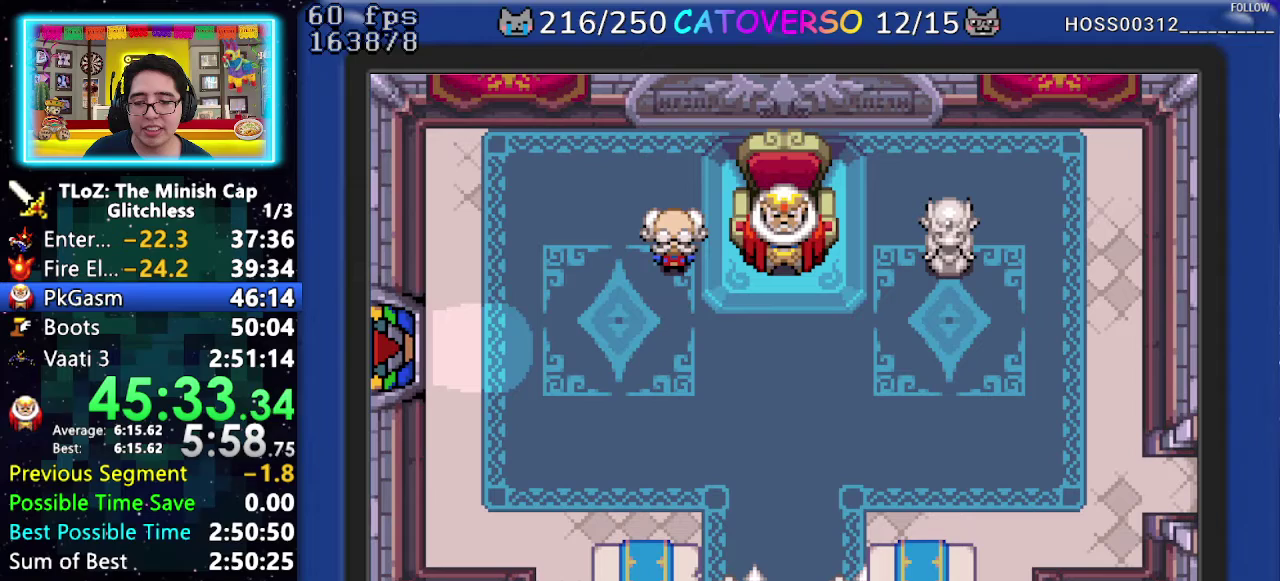
{"buttons": ["B", "DPAD_DOWN", "DPAD_RIGHT"]}
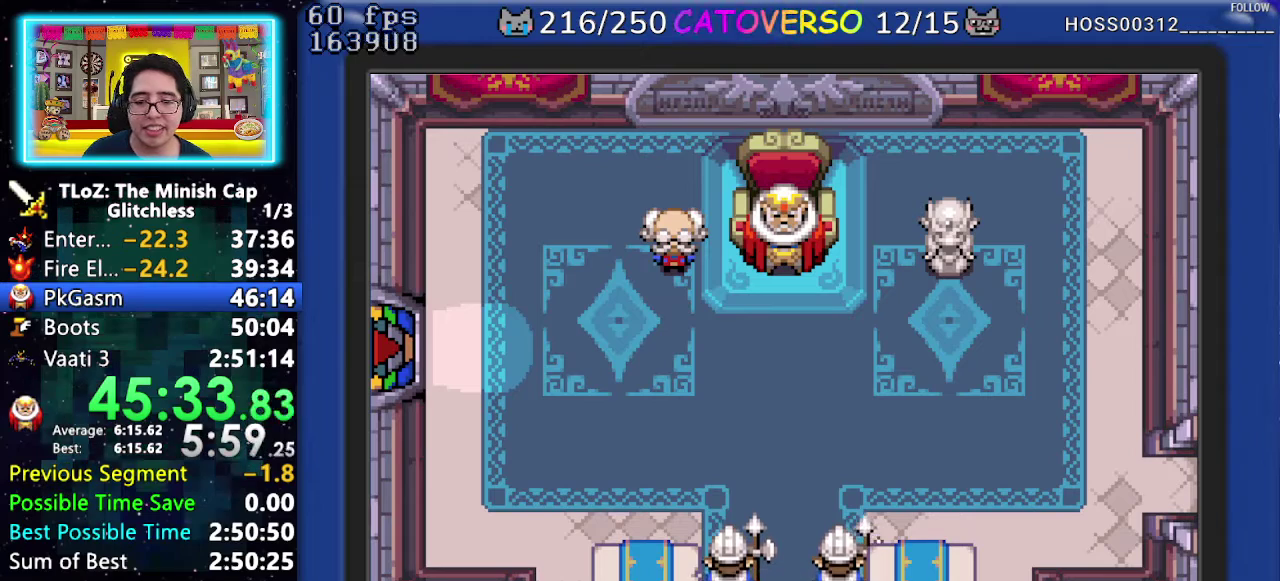
{"buttons": ["B"], "events": [[33, "DPAD_LEFT", "down"], [33, "DPAD_RIGHT", "up"], [83, "DPAD_DOWN", "up"], [133, "DPAD_DOWN", "down"], [133, "DPAD_LEFT", "up"], [250, "DPAD_DOWN", "up"], [250, "DPAD_RIGHT", "down"], [450, "DPAD_RIGHT", "up"]]}
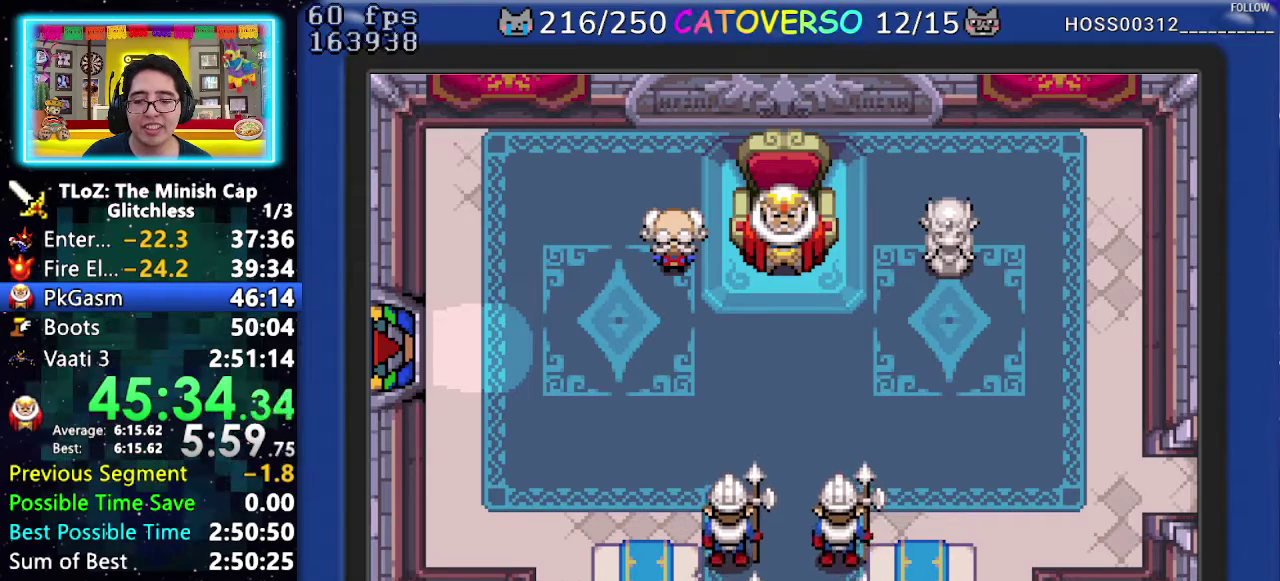
{"buttons": ["B", "DPAD_LEFT"], "events": [[350, "DPAD_RIGHT", "down"], [400, "DPAD_DOWN", "down"], [467, "DPAD_LEFT", "down"], [467, "DPAD_RIGHT", "up"], [483, "DPAD_DOWN", "up"]]}
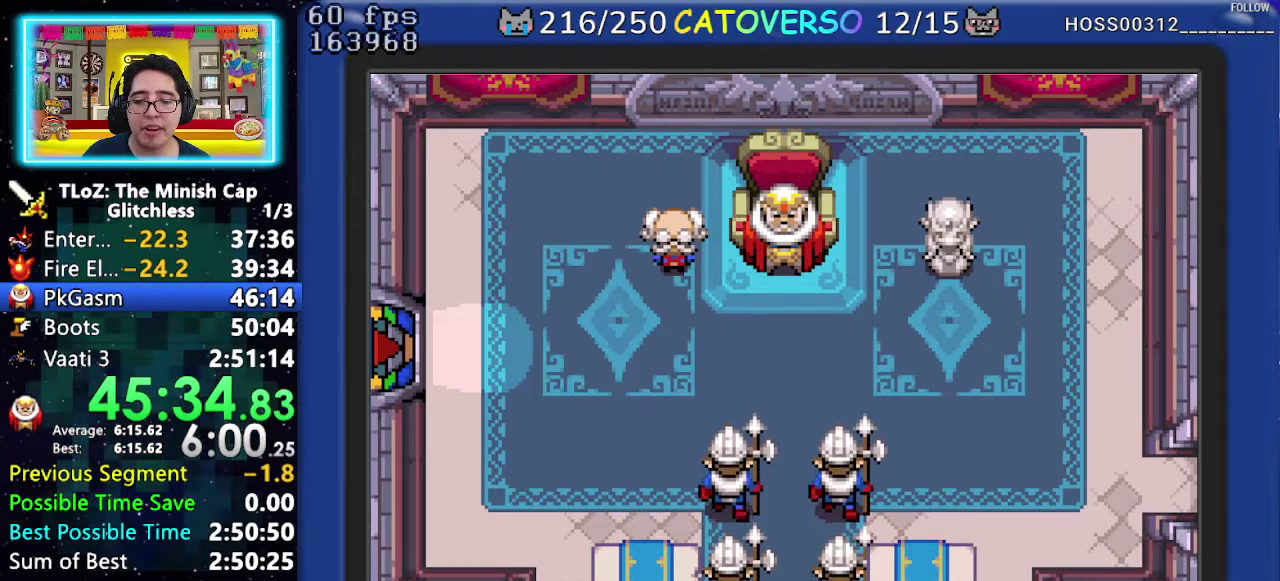
{"buttons": ["B", "DPAD_DOWN", "DPAD_RIGHT"], "events": [[33, "DPAD_LEFT", "up"], [67, "DPAD_RIGHT", "down"], [167, "DPAD_LEFT", "down"], [167, "DPAD_RIGHT", "up"], [217, "DPAD_LEFT", "up"], [283, "DPAD_RIGHT", "down"], [367, "DPAD_LEFT", "down"], [367, "DPAD_RIGHT", "up"], [417, "DPAD_LEFT", "up"], [433, "DPAD_RIGHT", "down"], [500, "DPAD_DOWN", "down"]]}
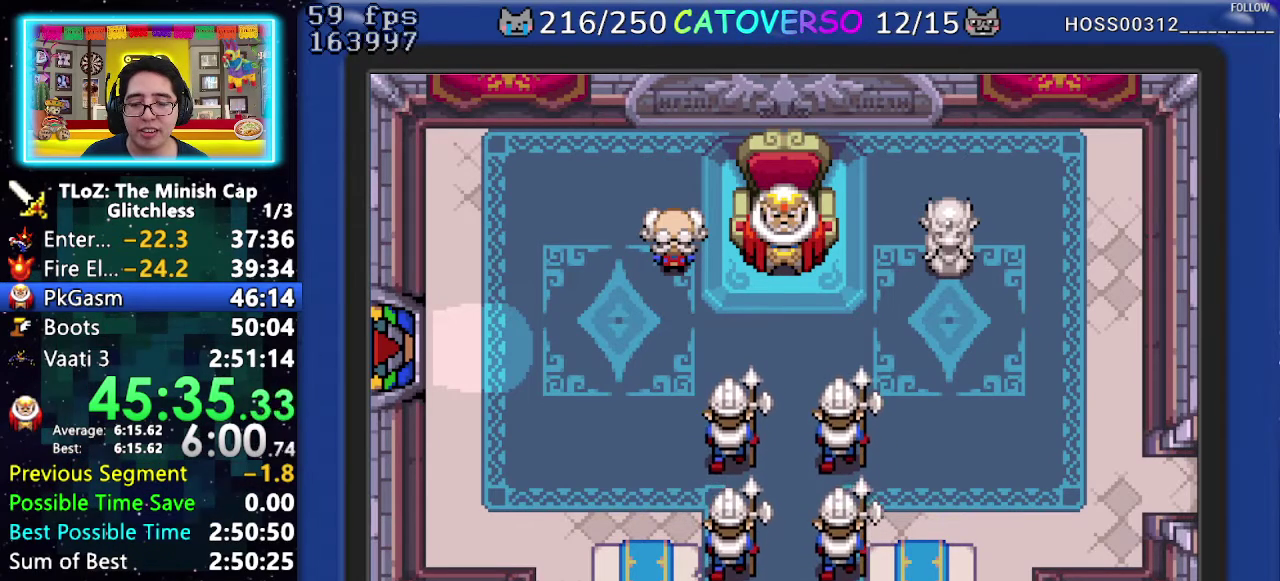
{"buttons": ["B", "DPAD_DOWN", "DPAD_RIGHT"], "events": [[33, "DPAD_LEFT", "down"], [33, "DPAD_RIGHT", "up"], [50, "DPAD_DOWN", "up"], [100, "DPAD_LEFT", "up"], [117, "DPAD_RIGHT", "down"], [167, "DPAD_DOWN", "down"], [217, "DPAD_DOWN", "up"], [217, "DPAD_LEFT", "down"], [217, "DPAD_RIGHT", "up"], [267, "DPAD_LEFT", "up"], [283, "DPAD_RIGHT", "down"], [333, "DPAD_DOWN", "down"], [367, "DPAD_LEFT", "down"], [367, "DPAD_RIGHT", "up"], [400, "DPAD_DOWN", "up"], [433, "DPAD_LEFT", "up"], [467, "DPAD_RIGHT", "down"], [500, "DPAD_DOWN", "down"]]}
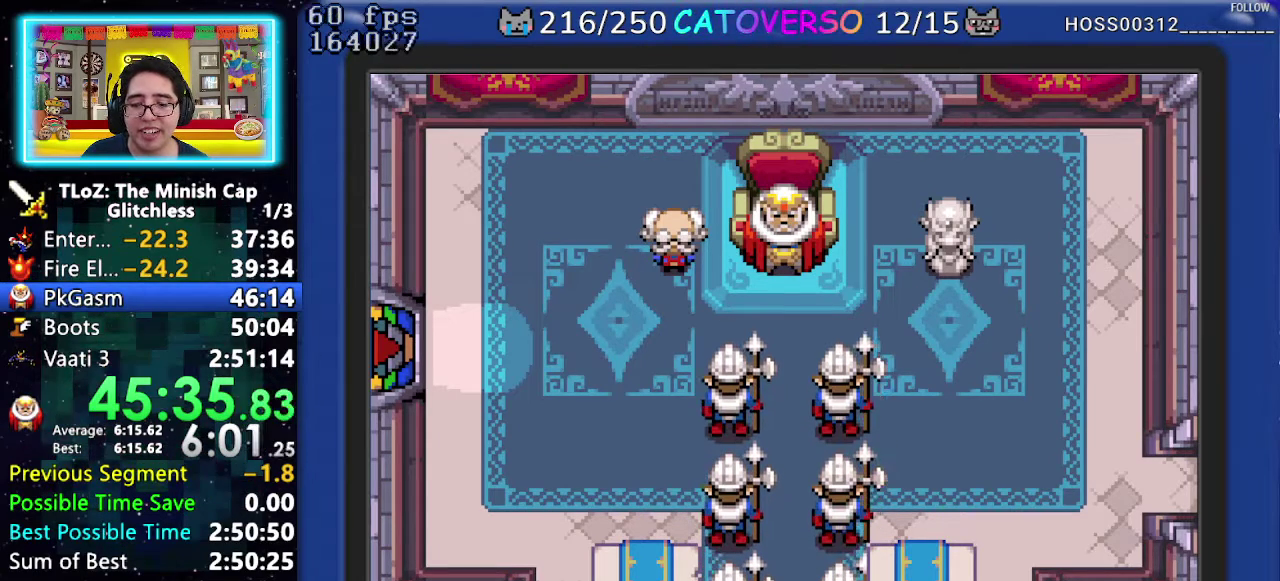
{"buttons": ["B", "DPAD_RIGHT"]}
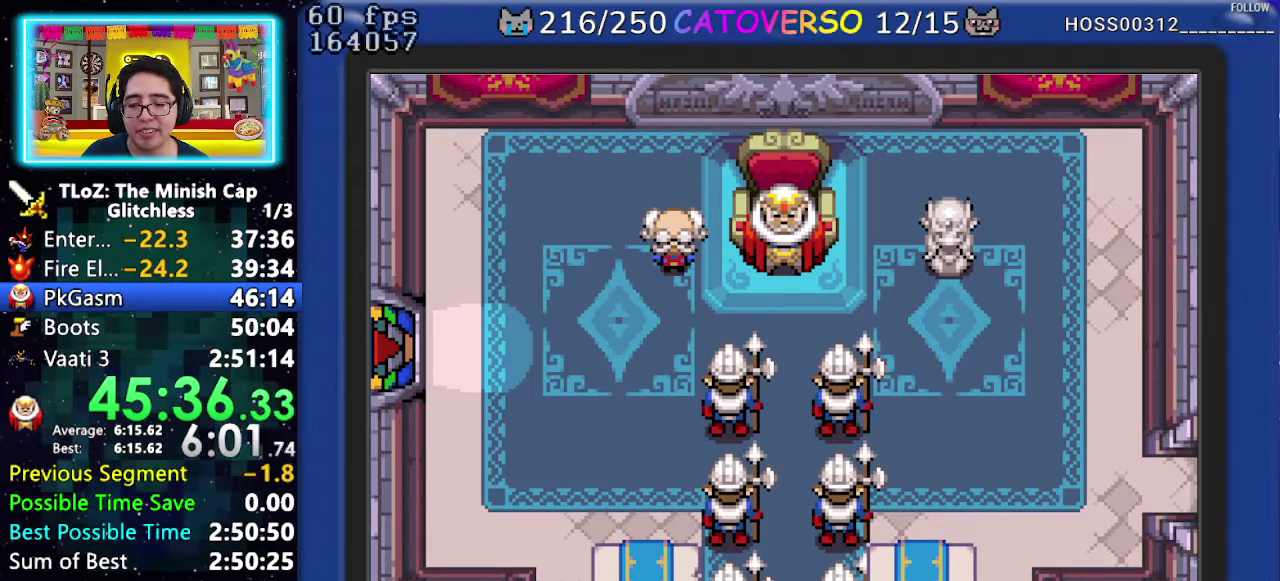
{"buttons": ["B", "DPAD_DOWN", "DPAD_RIGHT"]}
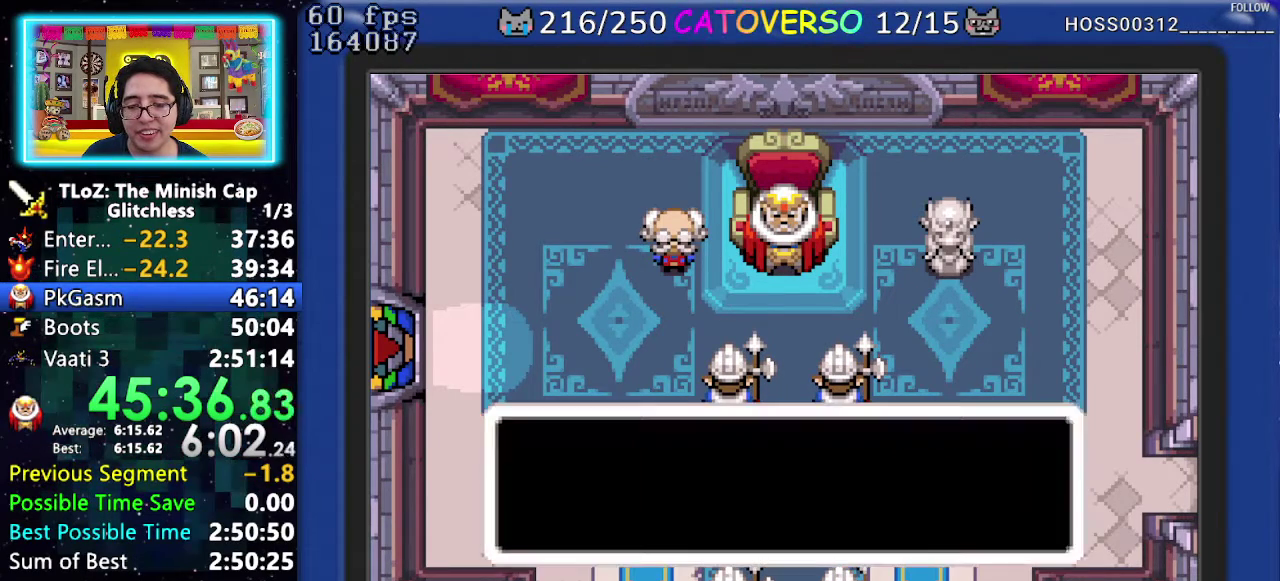
{"buttons": ["B", "DPAD_LEFT"], "events": [[17, "DPAD_RIGHT", "up"], [33, "DPAD_LEFT", "down"], [50, "DPAD_DOWN", "up"], [100, "DPAD_DOWN", "down"], [100, "DPAD_LEFT", "up"], [117, "DPAD_RIGHT", "down"], [167, "DPAD_RIGHT", "up"], [200, "DPAD_LEFT", "down"], [217, "DPAD_DOWN", "up"], [250, "DPAD_LEFT", "up"], [300, "DPAD_RIGHT", "down"], [317, "DPAD_DOWN", "down"], [350, "DPAD_LEFT", "down"], [350, "DPAD_RIGHT", "up"], [400, "DPAD_LEFT", "up"], [417, "DPAD_RIGHT", "down"], [500, "DPAD_DOWN", "up"], [500, "DPAD_LEFT", "down"], [500, "DPAD_RIGHT", "up"]]}
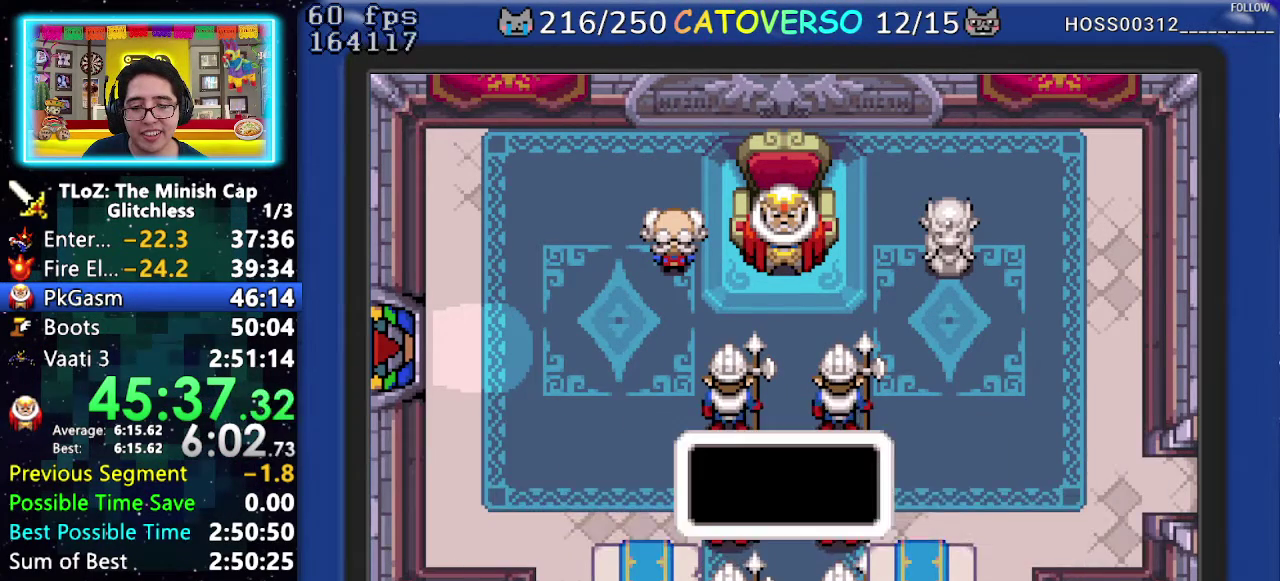
{"buttons": ["B", "DPAD_UP", "DPAD_LEFT"]}
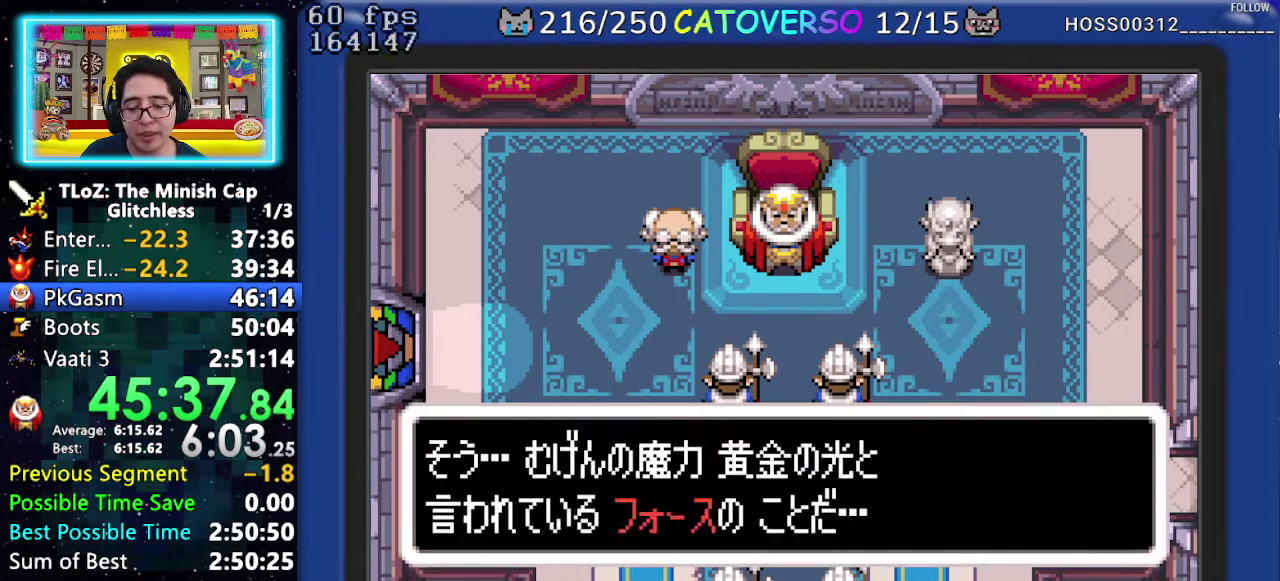
{"buttons": ["B", "DPAD_RIGHT"]}
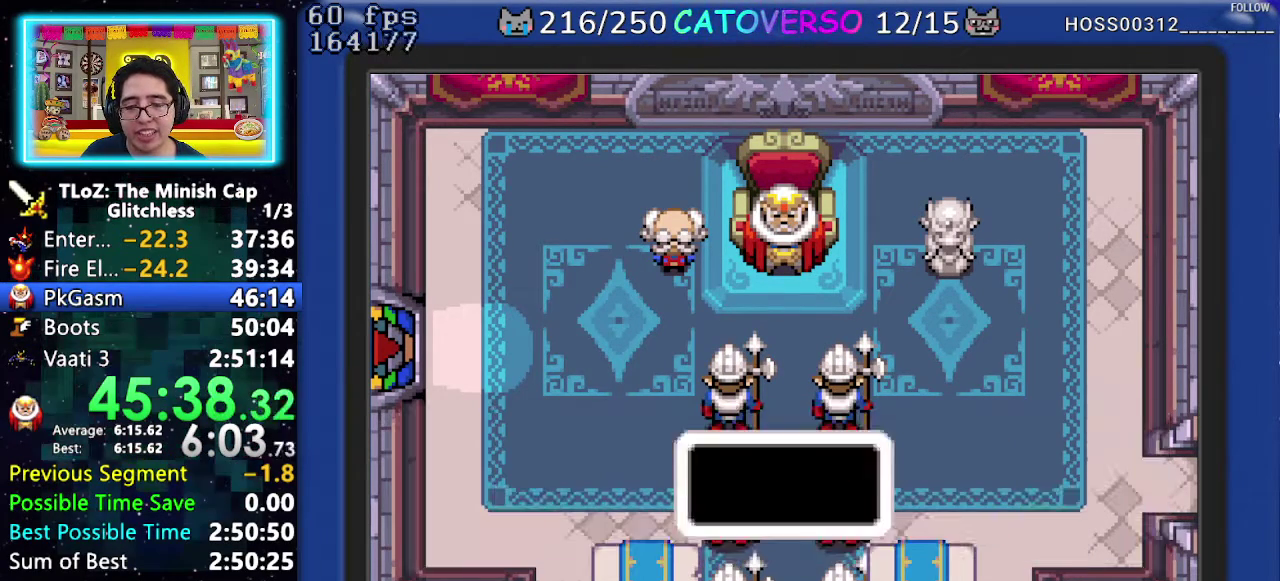
{"buttons": ["B", "DPAD_RIGHT"]}
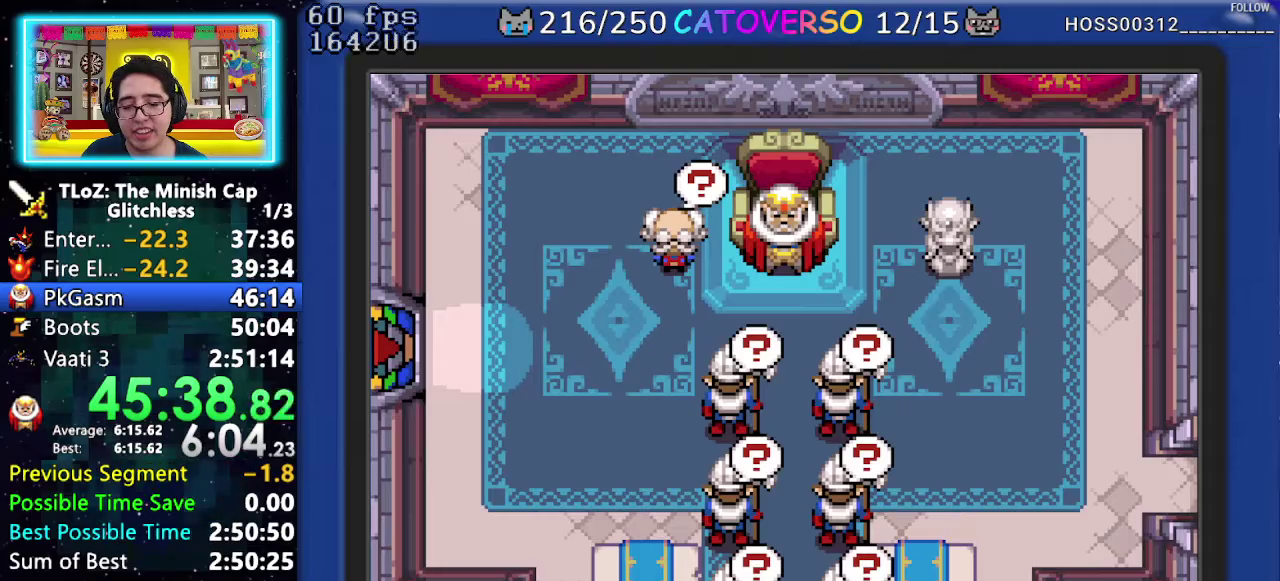
{"buttons": ["B", "DPAD_UP"]}